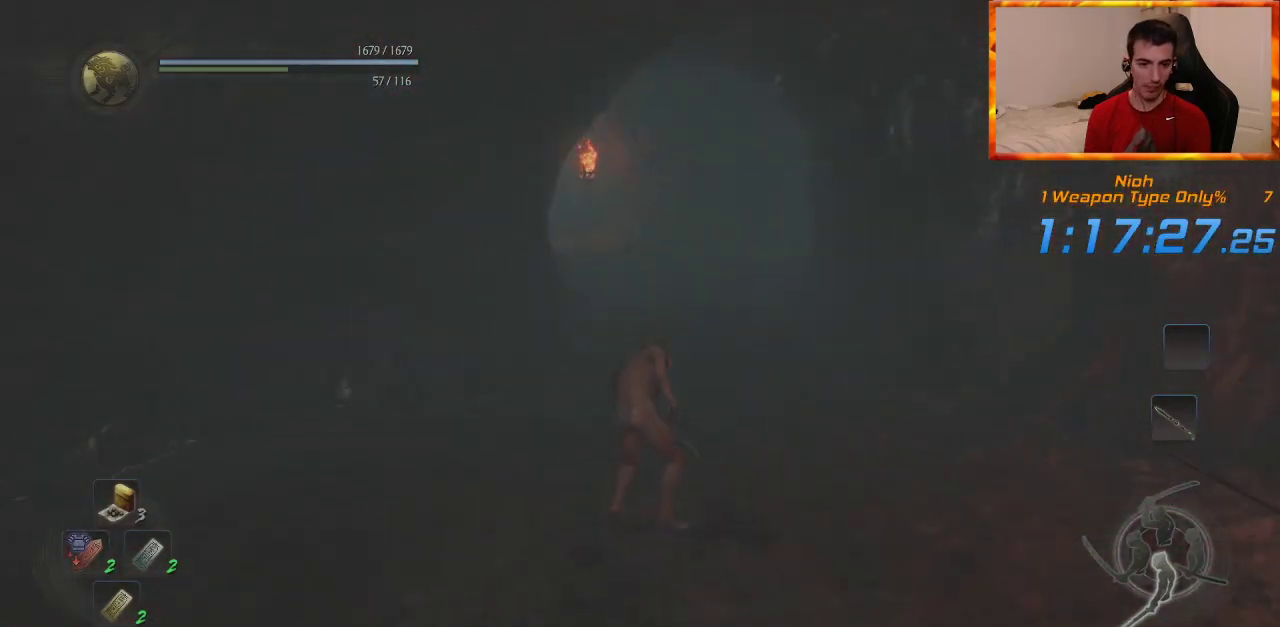
Gameplay with a controller (PlayStation layout); each line is a JSON object with the inputs held at the frame after it (dt_ms = milliseconds from this image to that frame). "events" lists button and stick changes between this image and that frame as [ms after this image, input, new state], when the widget could be followed in between. Not read: CROSS L2.
{"dt_ms": 500, "buttons": [], "left_stick": "up", "right_stick": "center", "events": []}
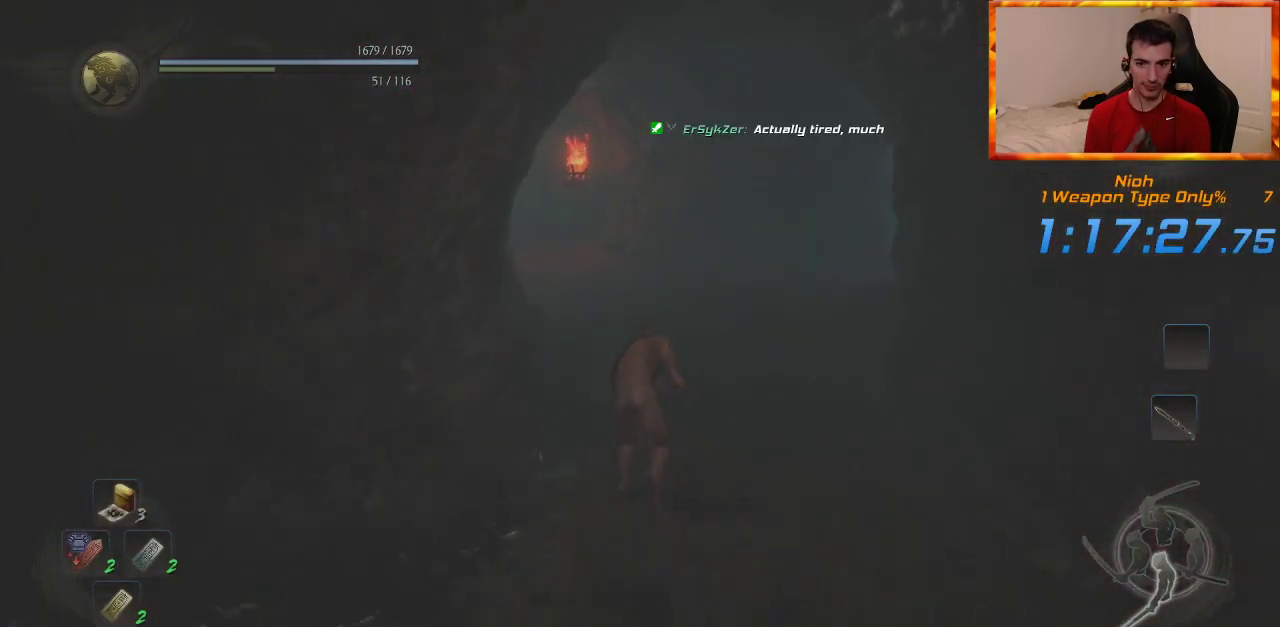
{"dt_ms": 500, "buttons": [], "left_stick": "up", "right_stick": "center", "events": [[233, "right_stick", "left"], [433, "right_stick", "center"]]}
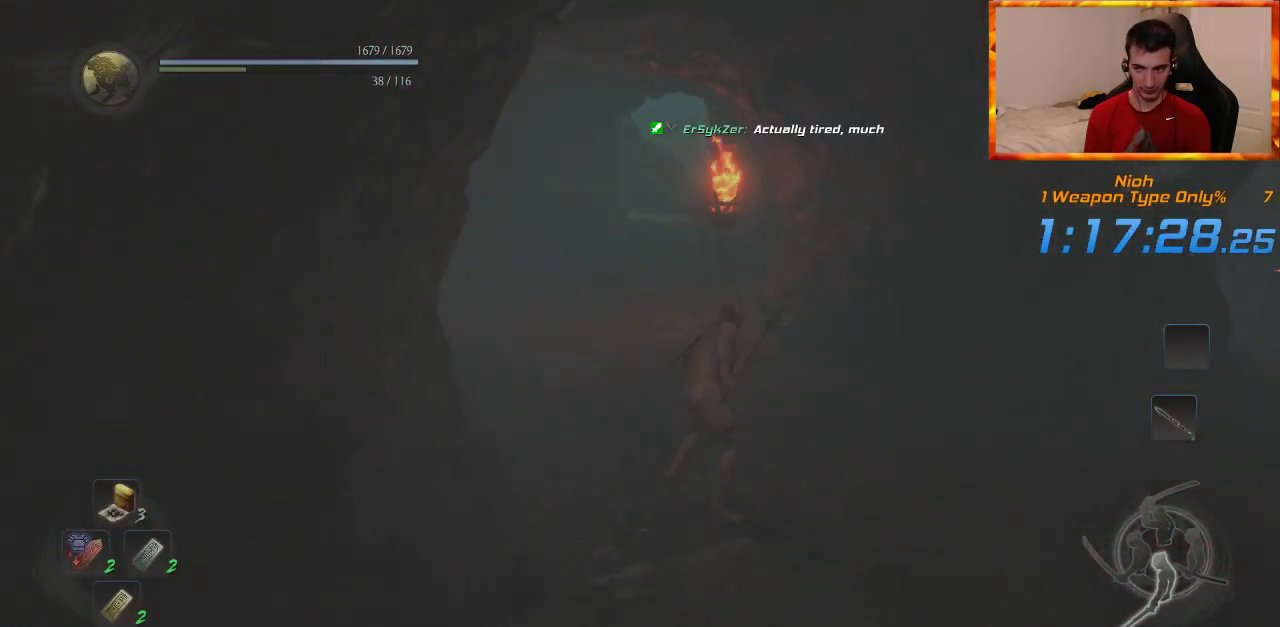
{"dt_ms": 500, "buttons": [], "left_stick": "up", "right_stick": "center", "events": []}
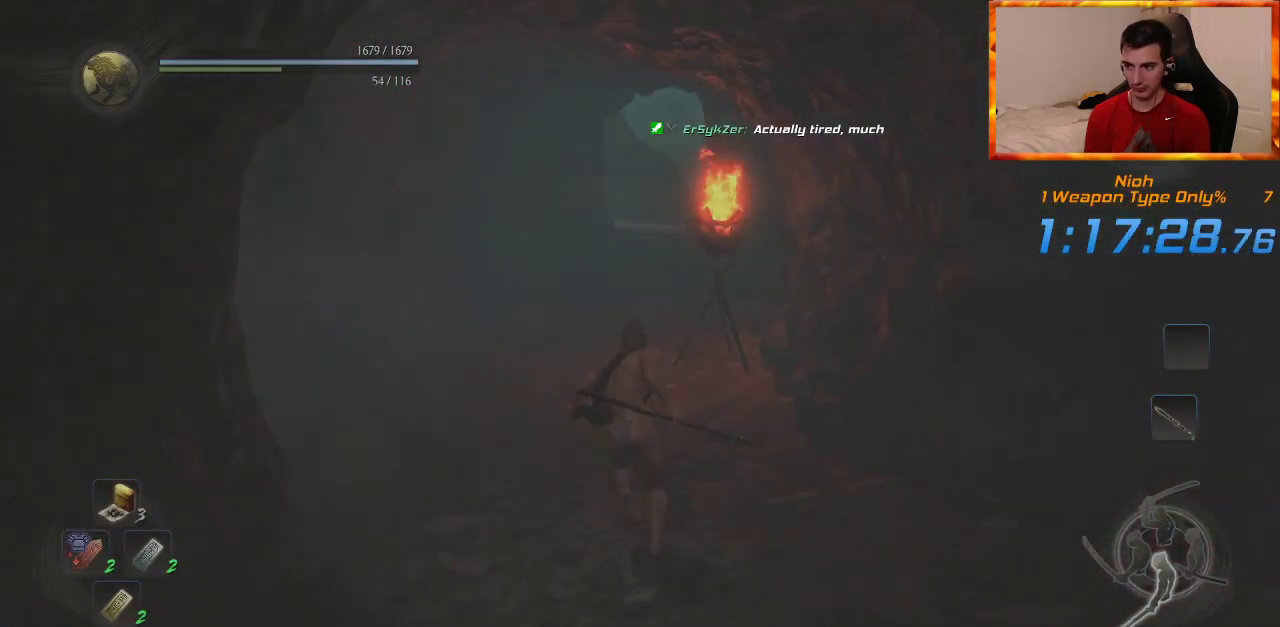
{"dt_ms": 500, "buttons": [], "left_stick": "up", "right_stick": "right", "events": [[483, "right_stick", "right"]]}
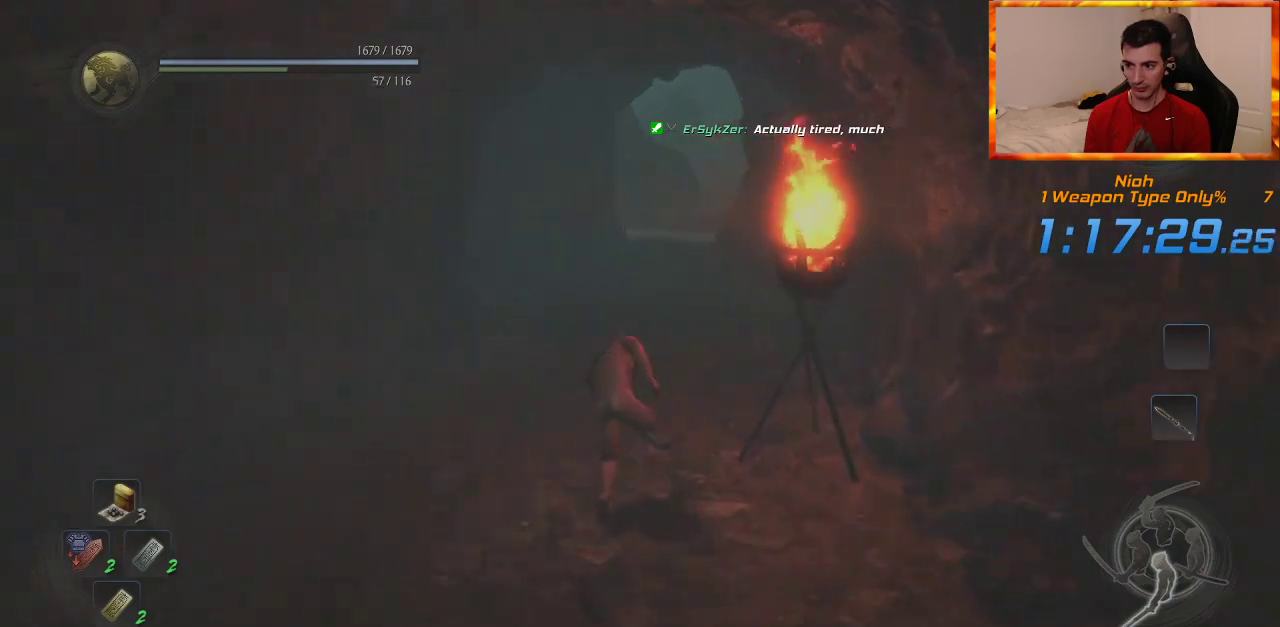
{"dt_ms": 500, "buttons": [], "left_stick": "up", "right_stick": "center", "events": [[17, "right_stick", "down-right"], [233, "right_stick", "center"]]}
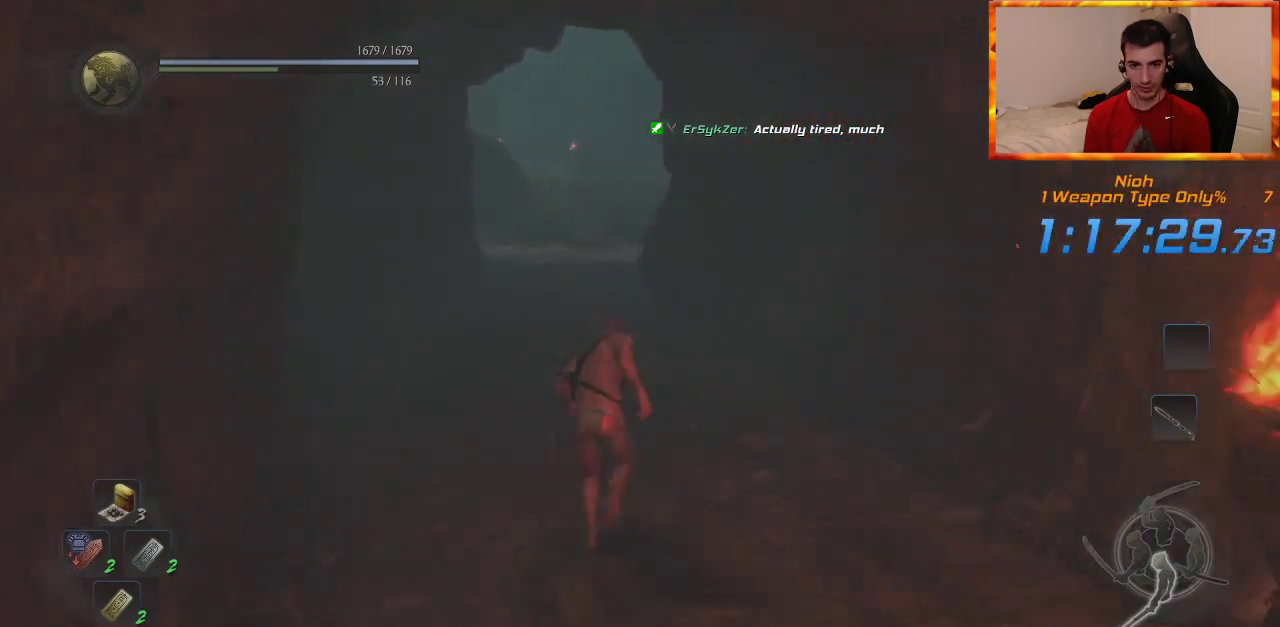
{"dt_ms": 500, "buttons": [], "left_stick": "up", "right_stick": "center", "events": []}
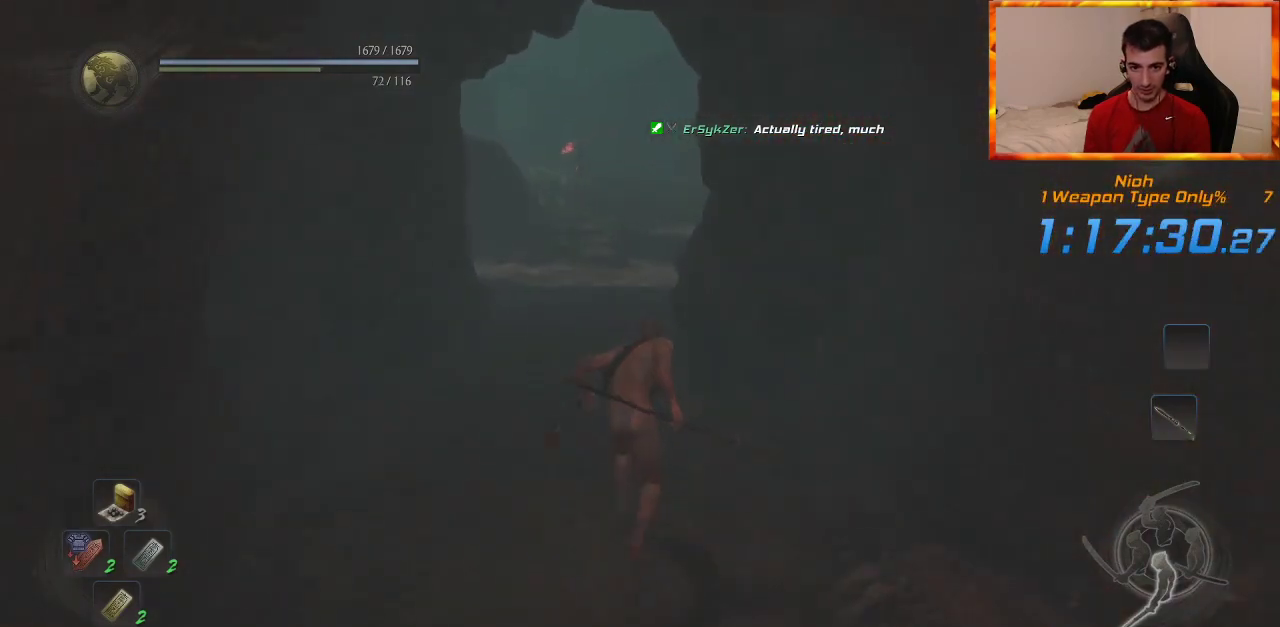
{"dt_ms": 500, "buttons": [], "left_stick": "up", "right_stick": "center", "events": []}
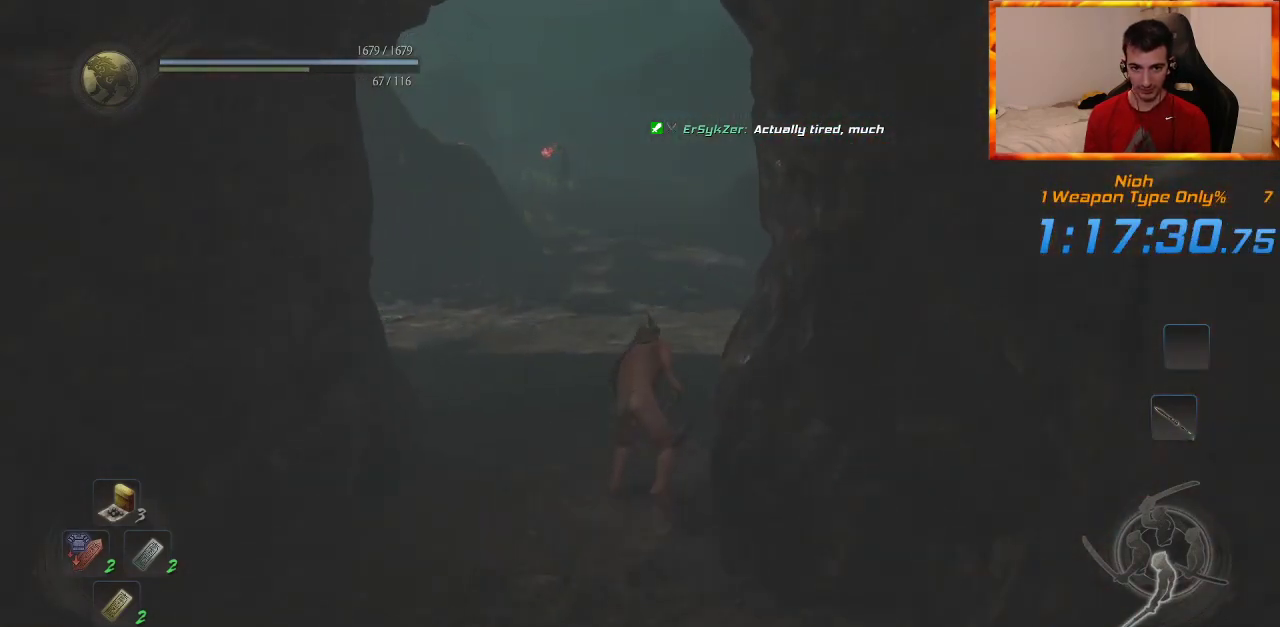
{"dt_ms": 500, "buttons": [], "left_stick": "up", "right_stick": "center", "events": []}
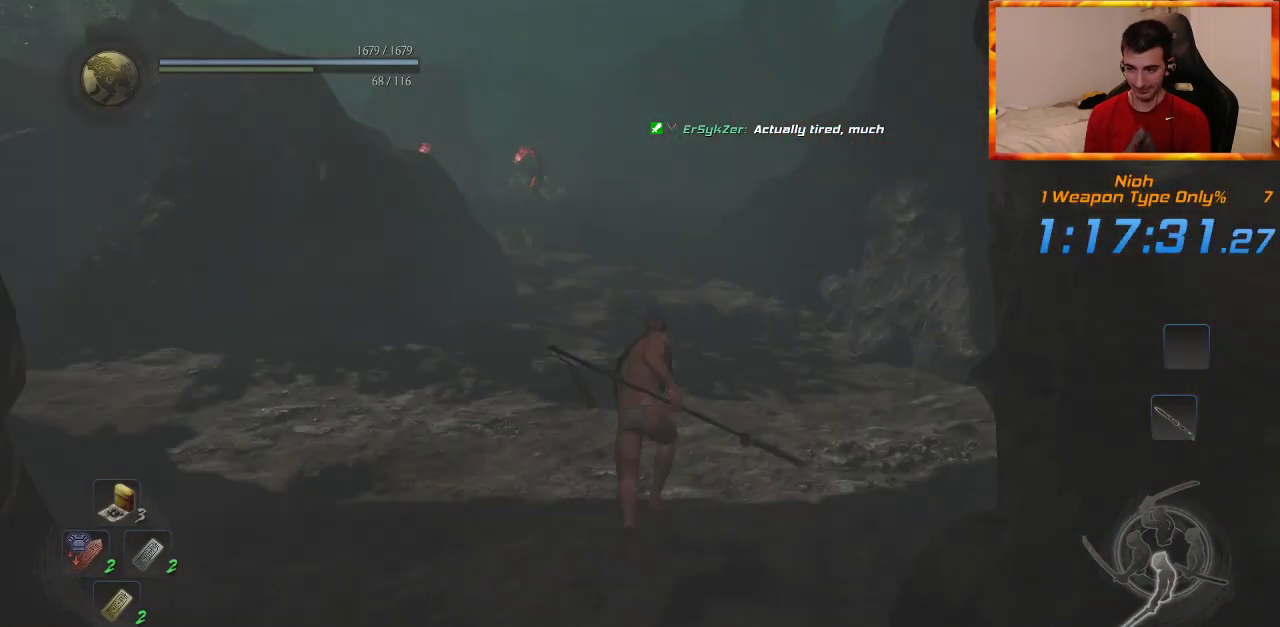
{"dt_ms": 500, "buttons": [], "left_stick": "up", "right_stick": "left", "events": [[383, "right_stick", "left"]]}
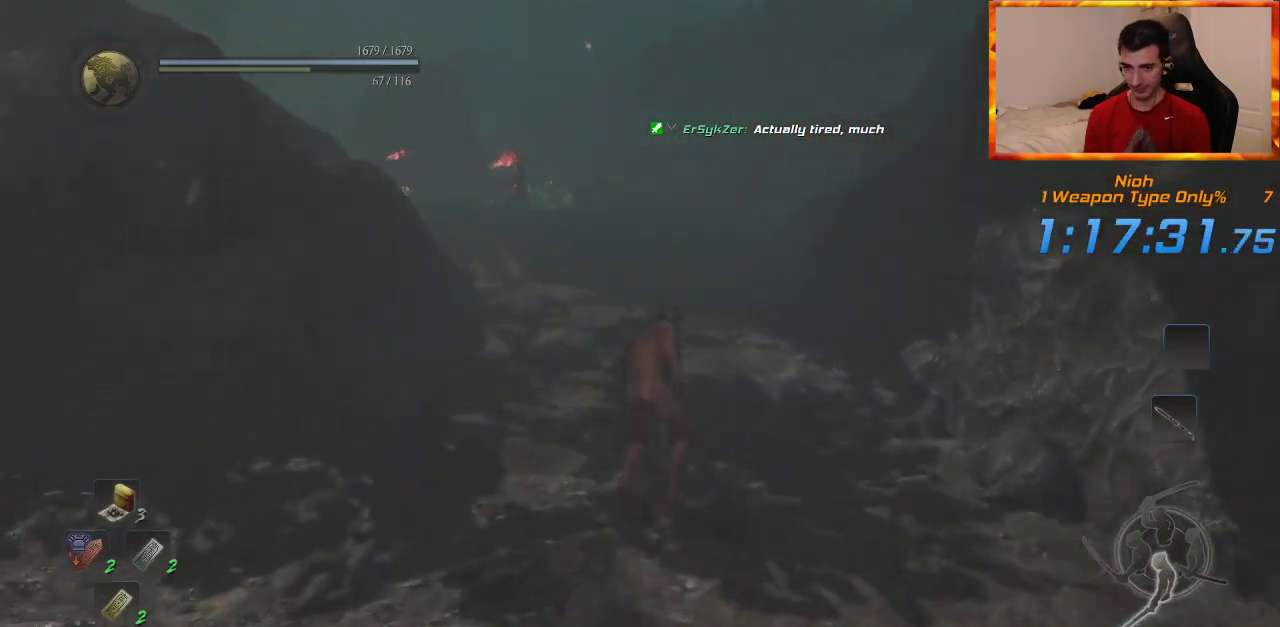
{"dt_ms": 500, "buttons": [], "left_stick": "up", "right_stick": "center", "events": [[33, "right_stick", "center"]]}
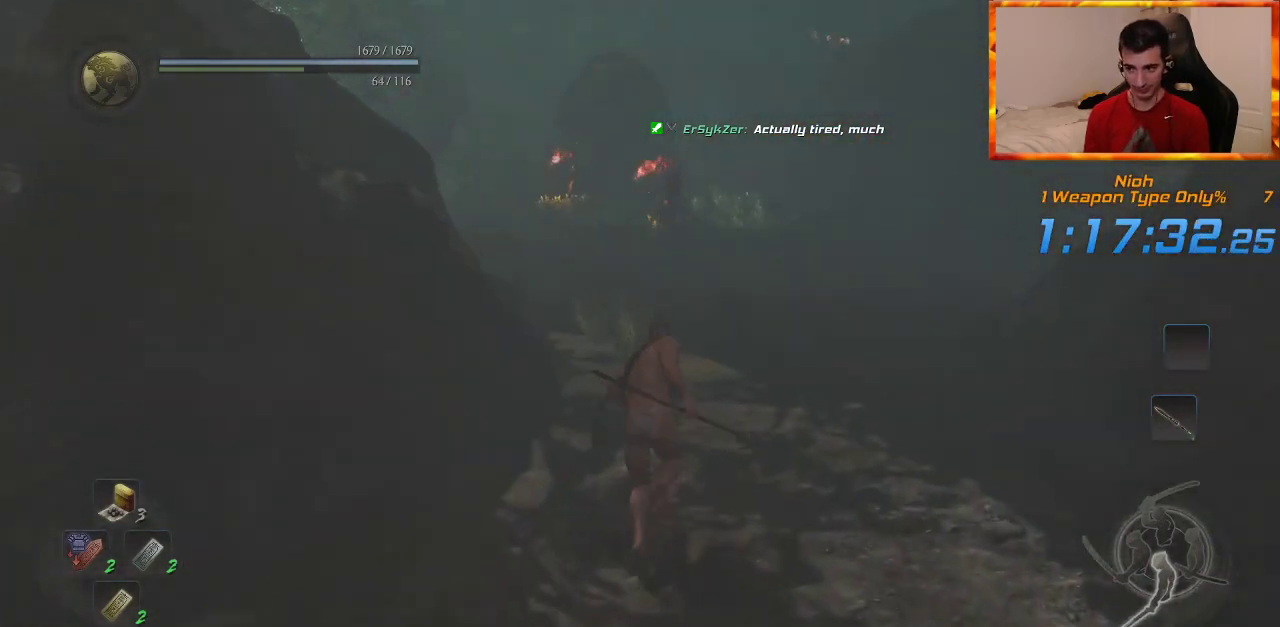
{"dt_ms": 500, "buttons": [], "left_stick": "up", "right_stick": "center", "events": [[167, "right_stick", "left"], [300, "right_stick", "center"]]}
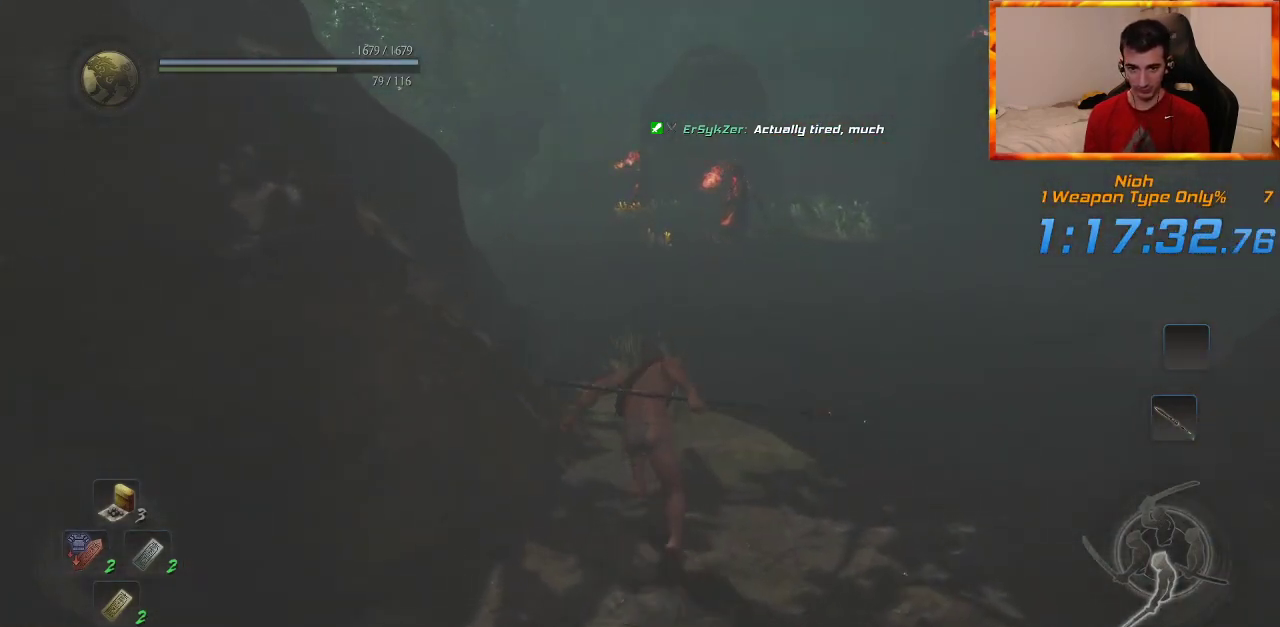
{"dt_ms": 500, "buttons": [], "left_stick": "up", "right_stick": "center", "events": []}
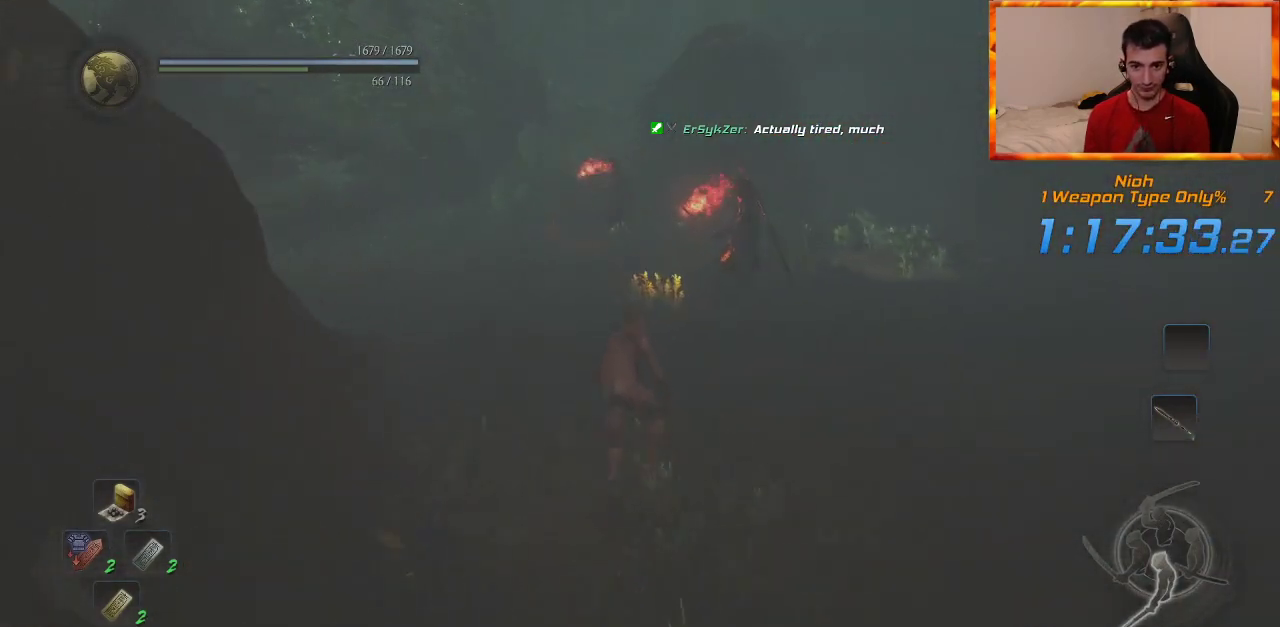
{"dt_ms": 500, "buttons": [], "left_stick": "up", "right_stick": "center", "events": []}
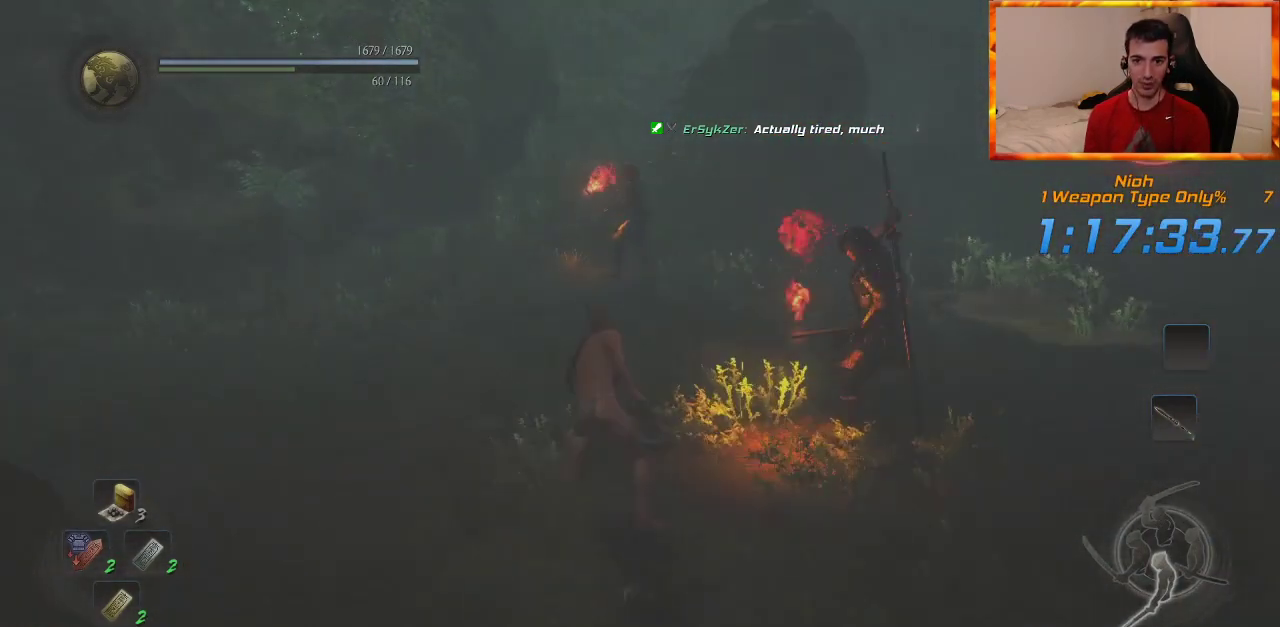
{"dt_ms": 500, "buttons": [], "left_stick": "up", "right_stick": "center", "events": []}
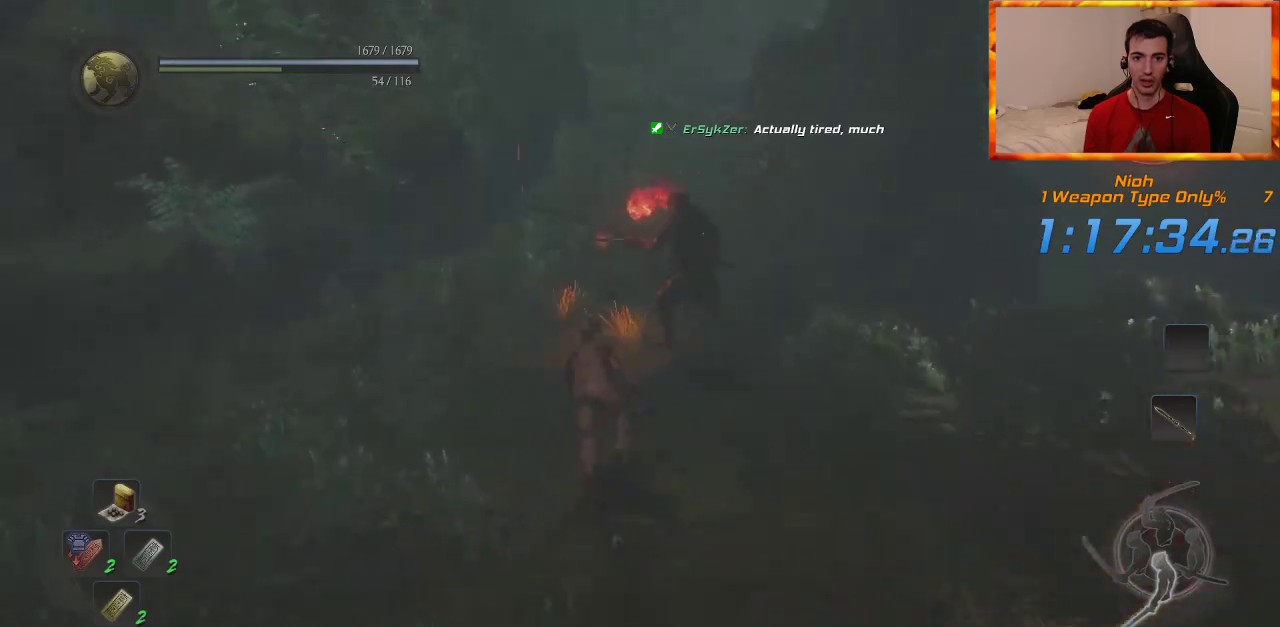
{"dt_ms": 500, "buttons": [], "left_stick": "up", "right_stick": "center", "events": [[67, "right_stick", "down-right"], [300, "right_stick", "center"]]}
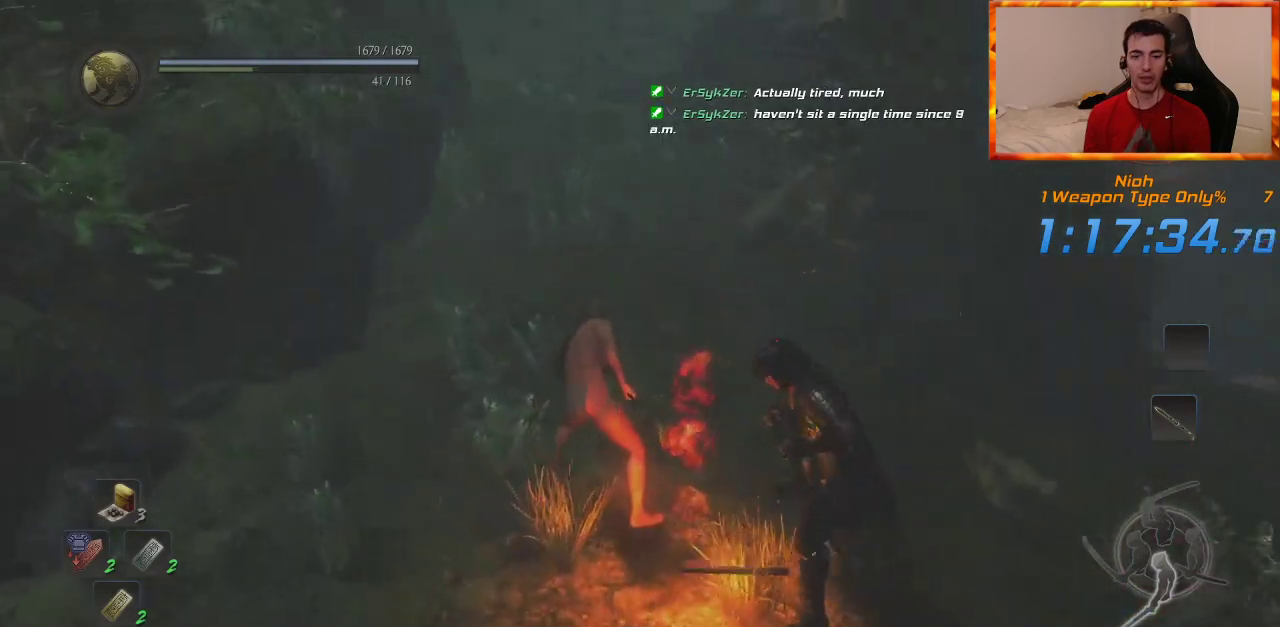
{"dt_ms": 500, "buttons": [], "left_stick": "up", "right_stick": "center", "events": []}
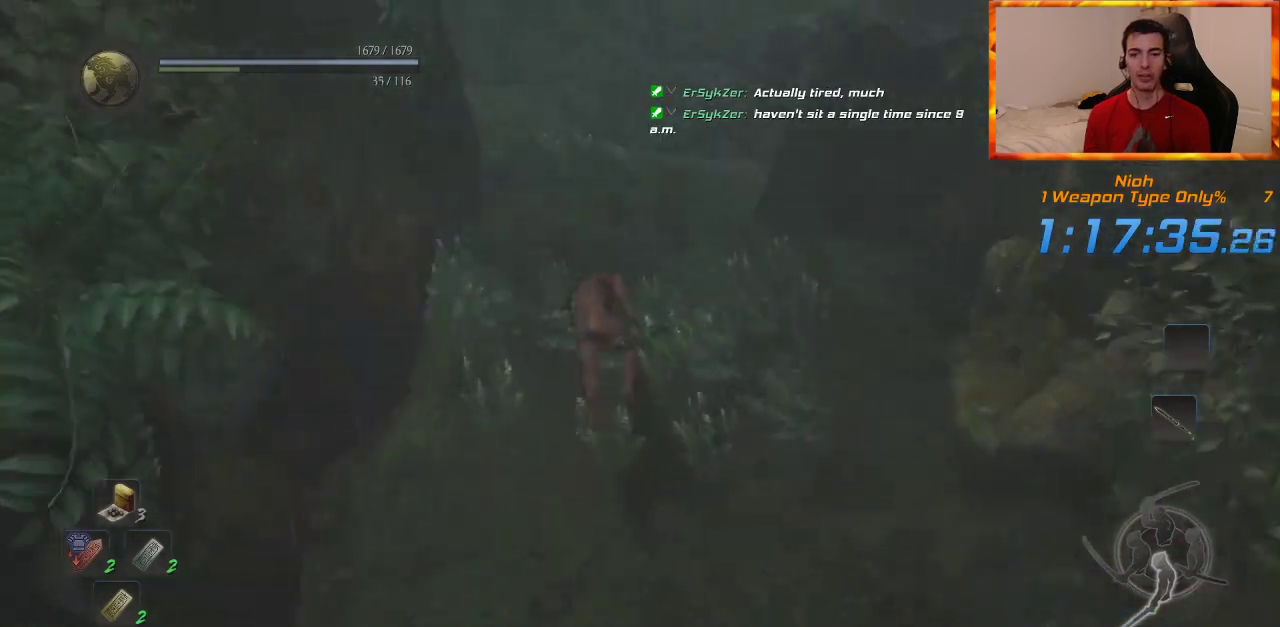
{"dt_ms": 500, "buttons": [], "left_stick": "up", "right_stick": "center", "events": []}
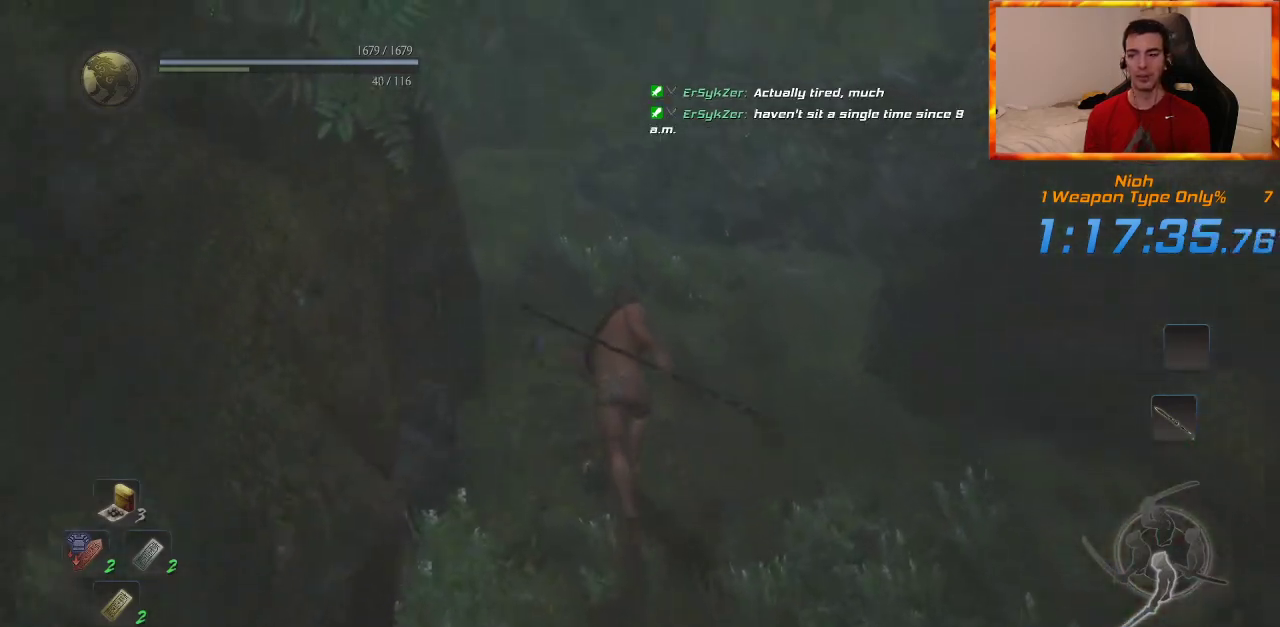
{"dt_ms": 500, "buttons": [], "left_stick": "up", "right_stick": "center", "events": []}
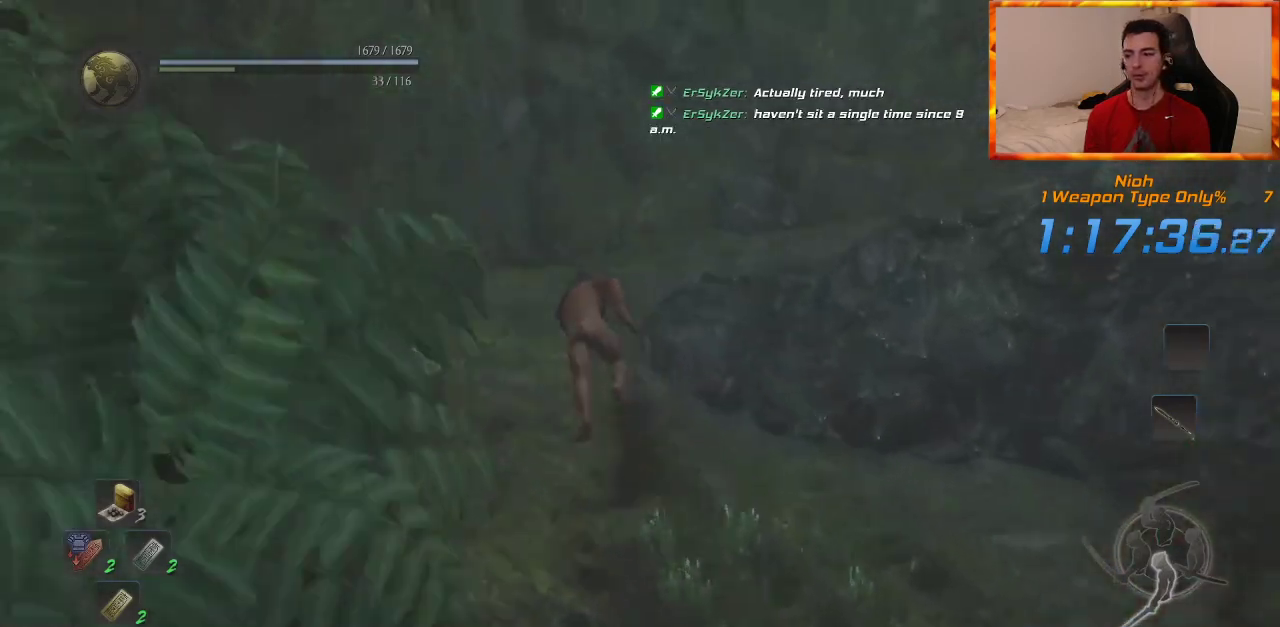
{"dt_ms": 500, "buttons": [], "left_stick": "up", "right_stick": "center"}
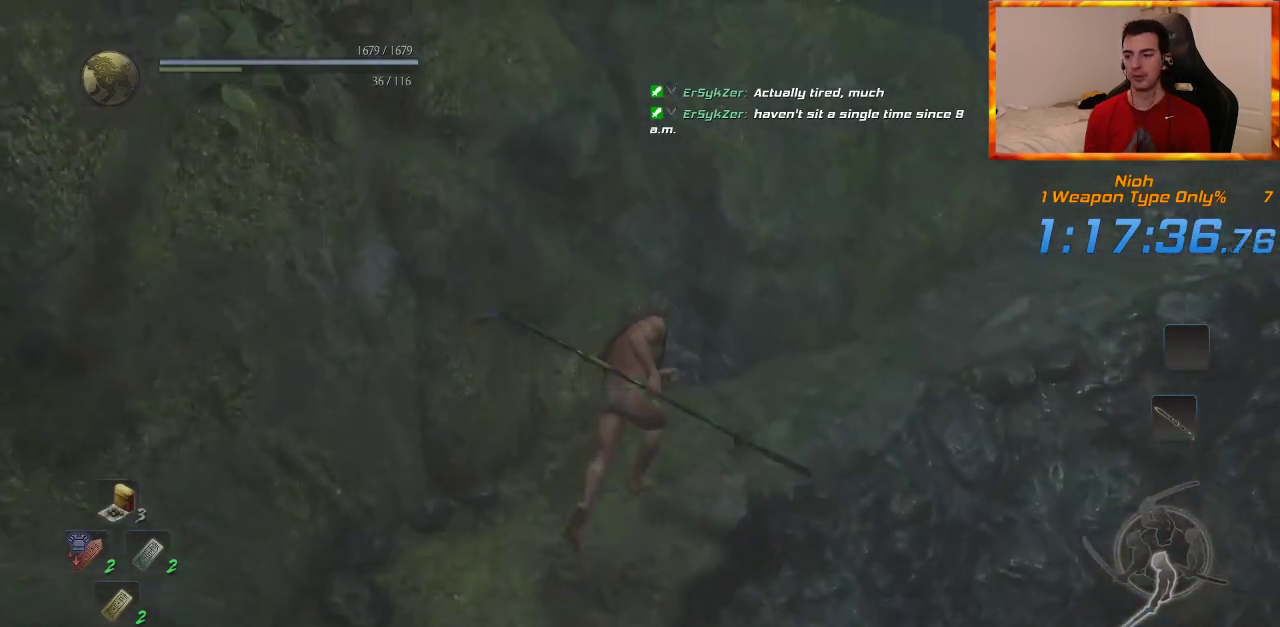
{"dt_ms": 500, "buttons": [], "left_stick": "up-right", "right_stick": "center", "events": [[167, "left_stick", "up-right"]]}
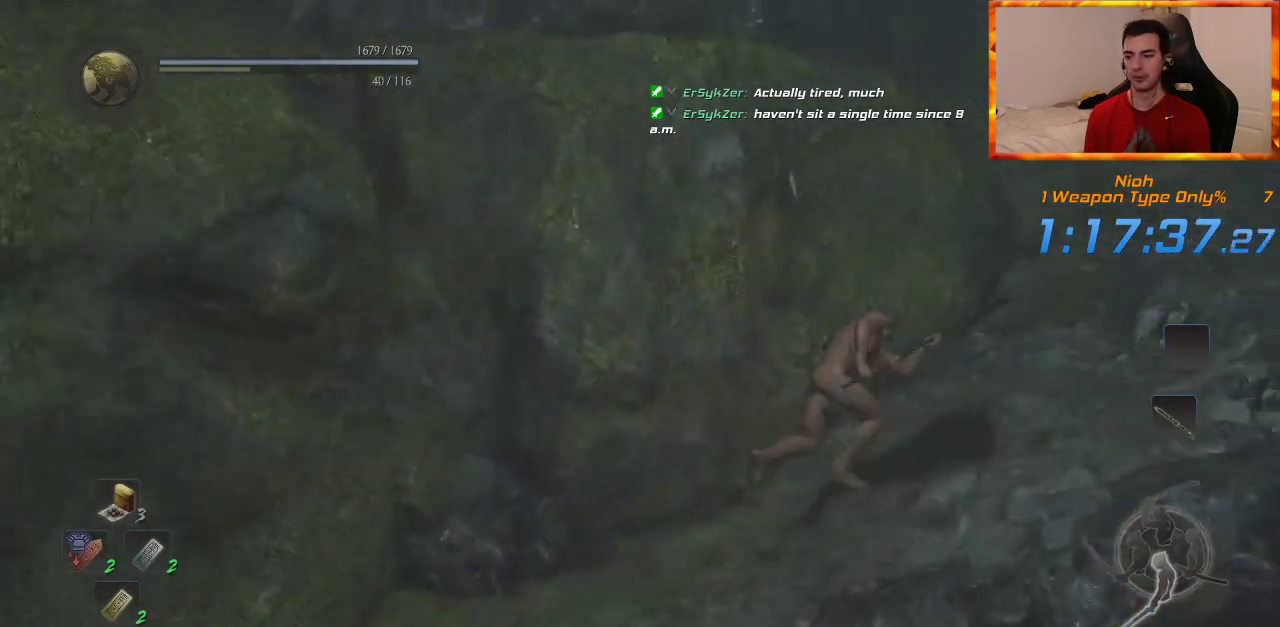
{"dt_ms": 500, "buttons": [], "left_stick": "up-right", "right_stick": "center", "events": []}
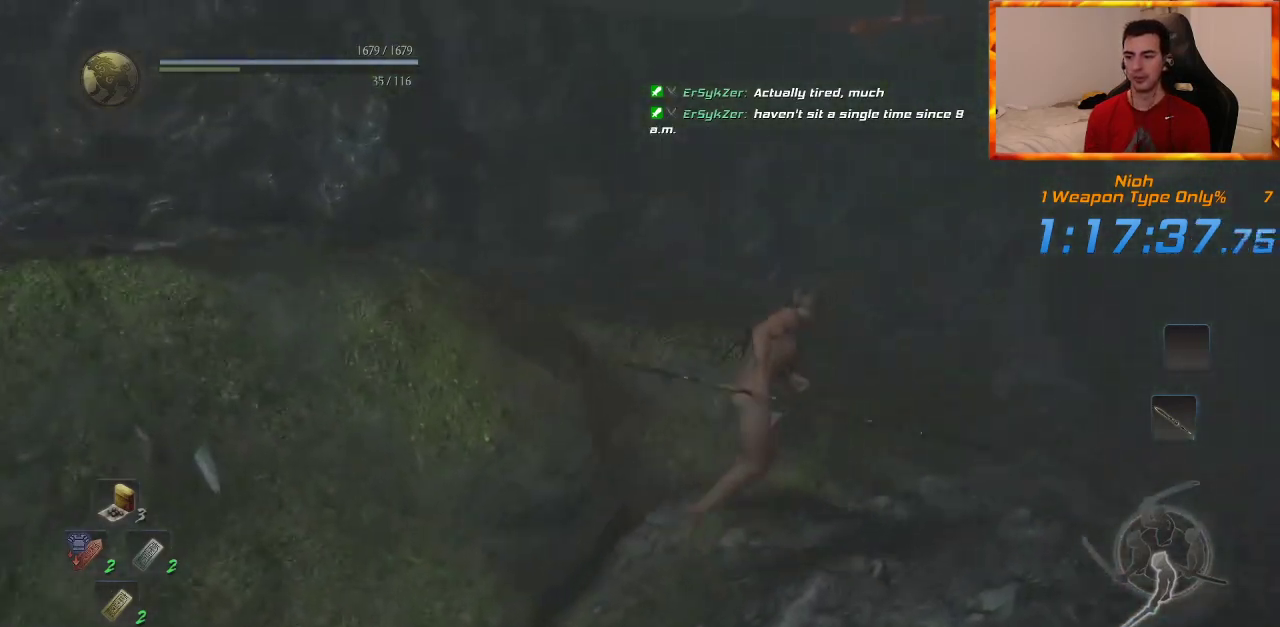
{"dt_ms": 500, "buttons": [], "left_stick": "up", "right_stick": "left", "events": [[167, "right_stick", "down-left"], [217, "right_stick", "left"], [383, "left_stick", "up"]]}
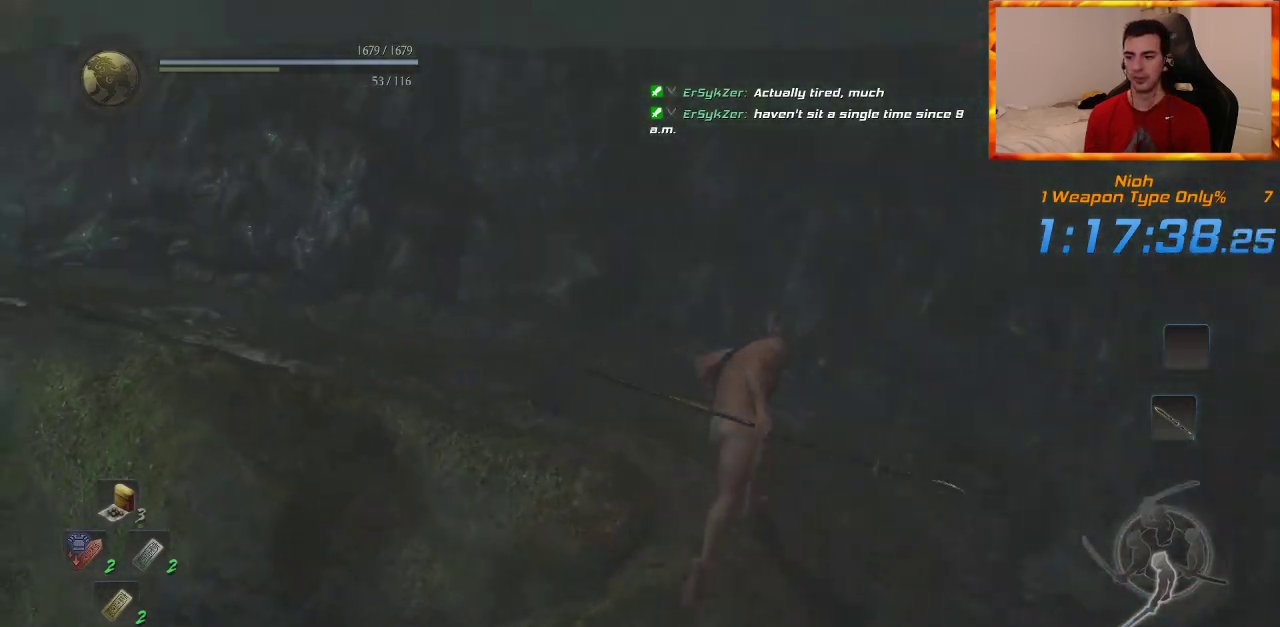
{"dt_ms": 500, "buttons": [], "left_stick": "up", "right_stick": "center", "events": [[100, "right_stick", "center"], [283, "right_stick", "left"], [483, "right_stick", "center"]]}
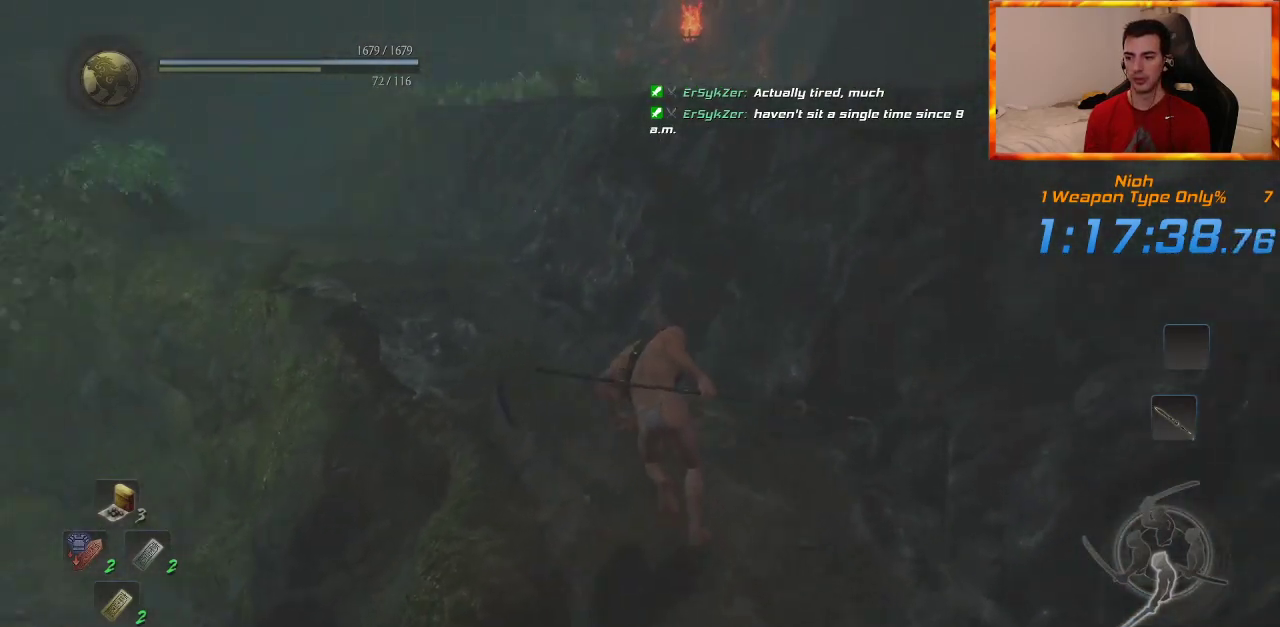
{"dt_ms": 500, "buttons": [], "left_stick": "up", "right_stick": "center", "events": [[150, "right_stick", "left"], [317, "right_stick", "center"]]}
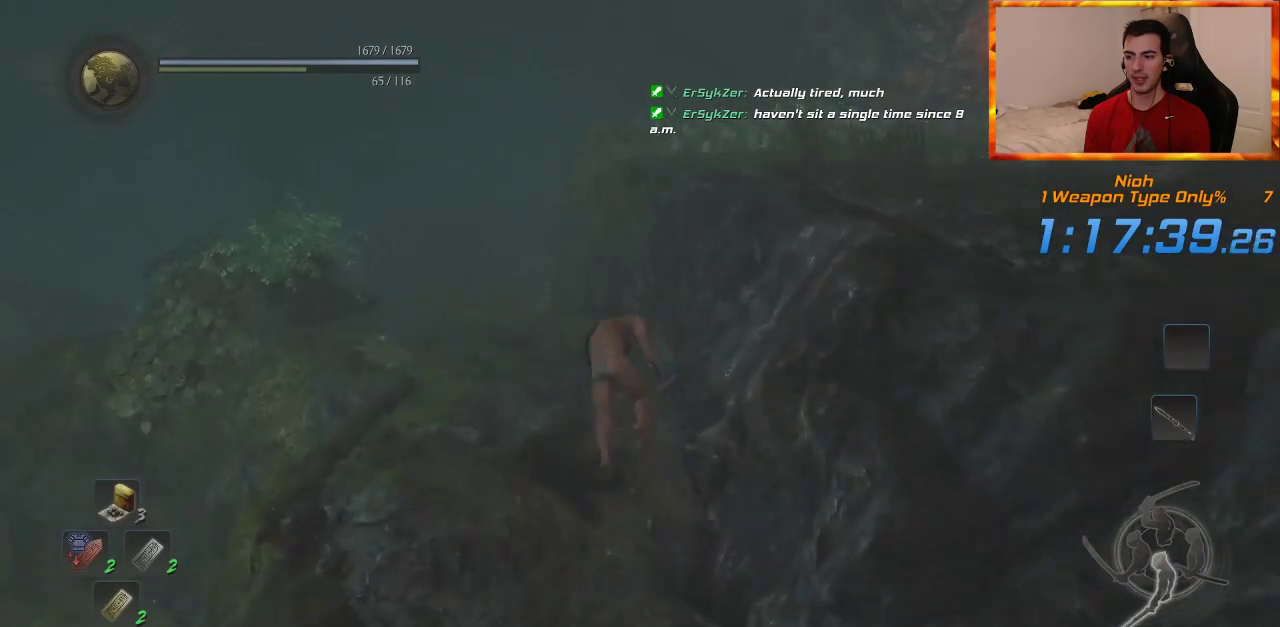
{"dt_ms": 500, "buttons": [], "left_stick": "up", "right_stick": "down-right", "events": [[50, "right_stick", "left"], [183, "right_stick", "center"], [483, "right_stick", "down-right"]]}
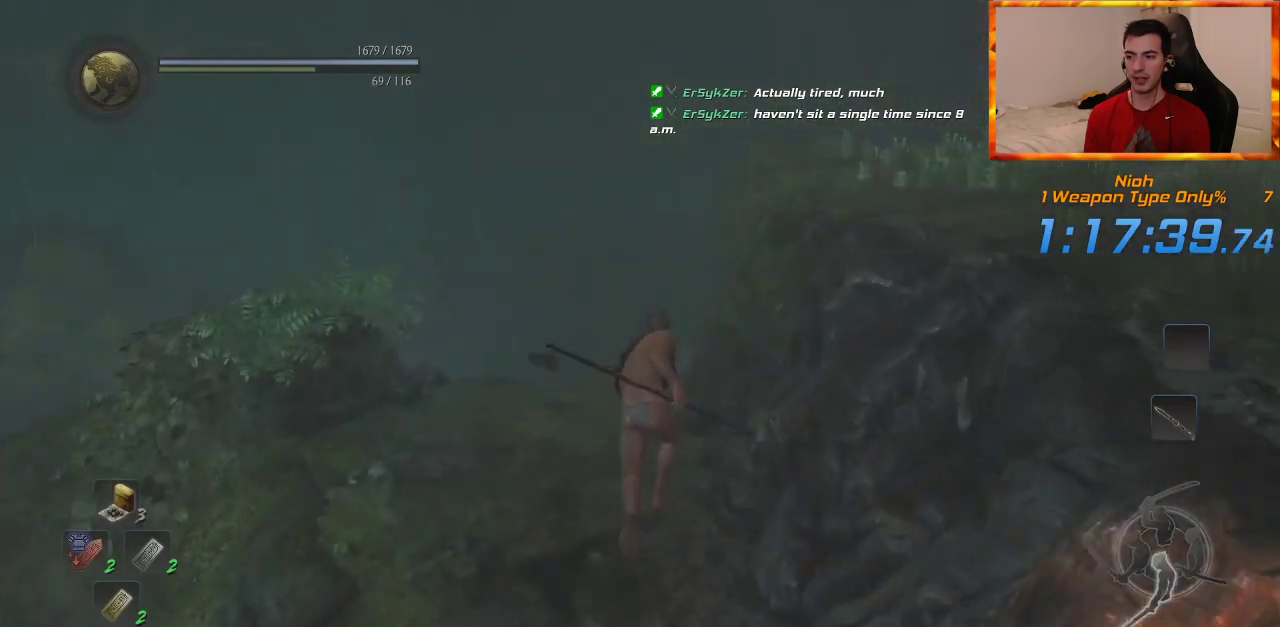
{"dt_ms": 500, "buttons": [], "left_stick": "up", "right_stick": "center", "events": [[167, "right_stick", "center"]]}
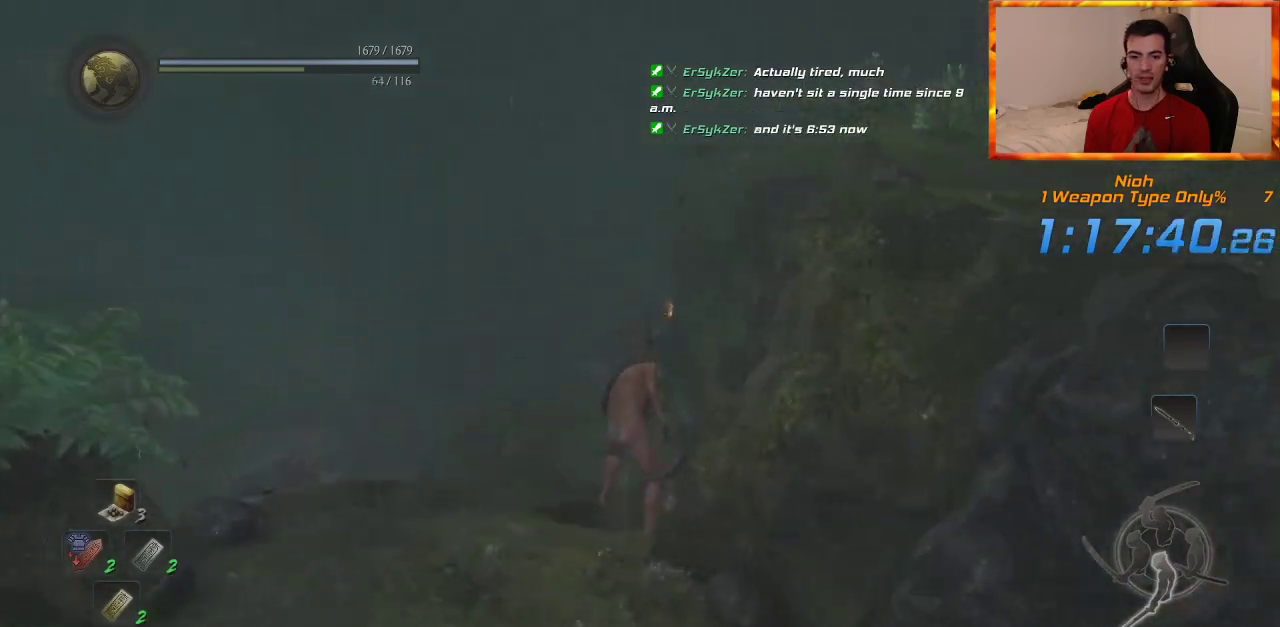
{"dt_ms": 500, "buttons": [], "left_stick": "up", "right_stick": "center", "events": []}
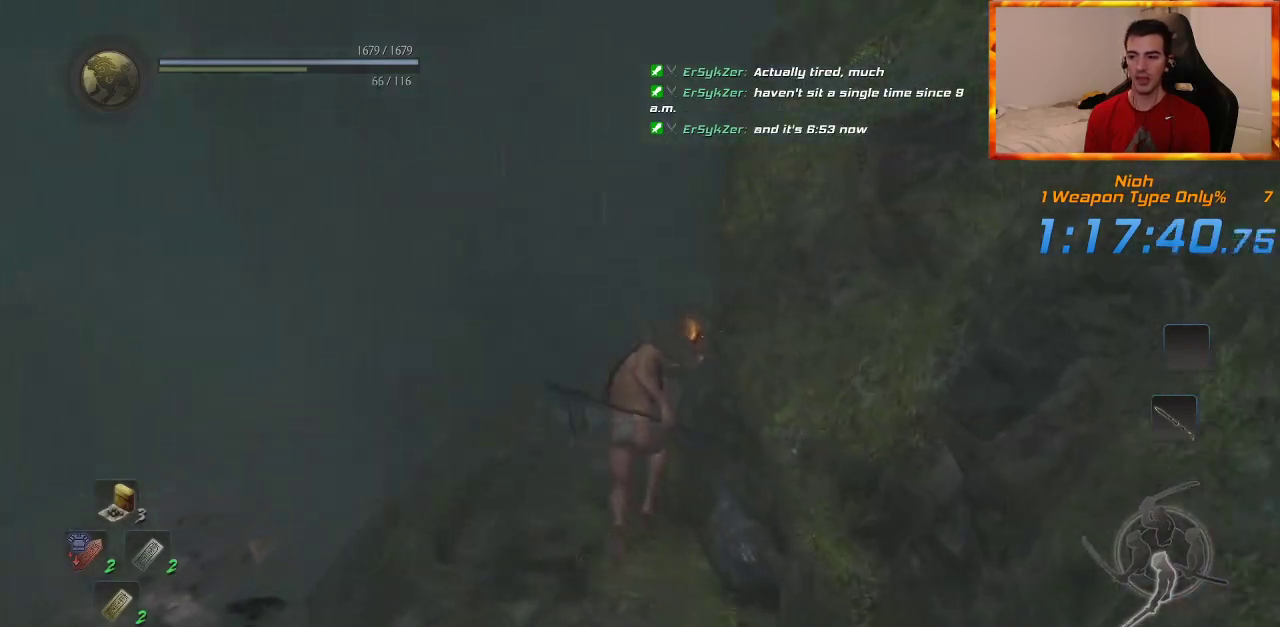
{"dt_ms": 1000, "buttons": [], "left_stick": "up", "right_stick": "center", "events": [[267, "right_stick", "down-right"], [383, "right_stick", "center"], [700, "right_stick", "down-right"], [833, "right_stick", "center"]]}
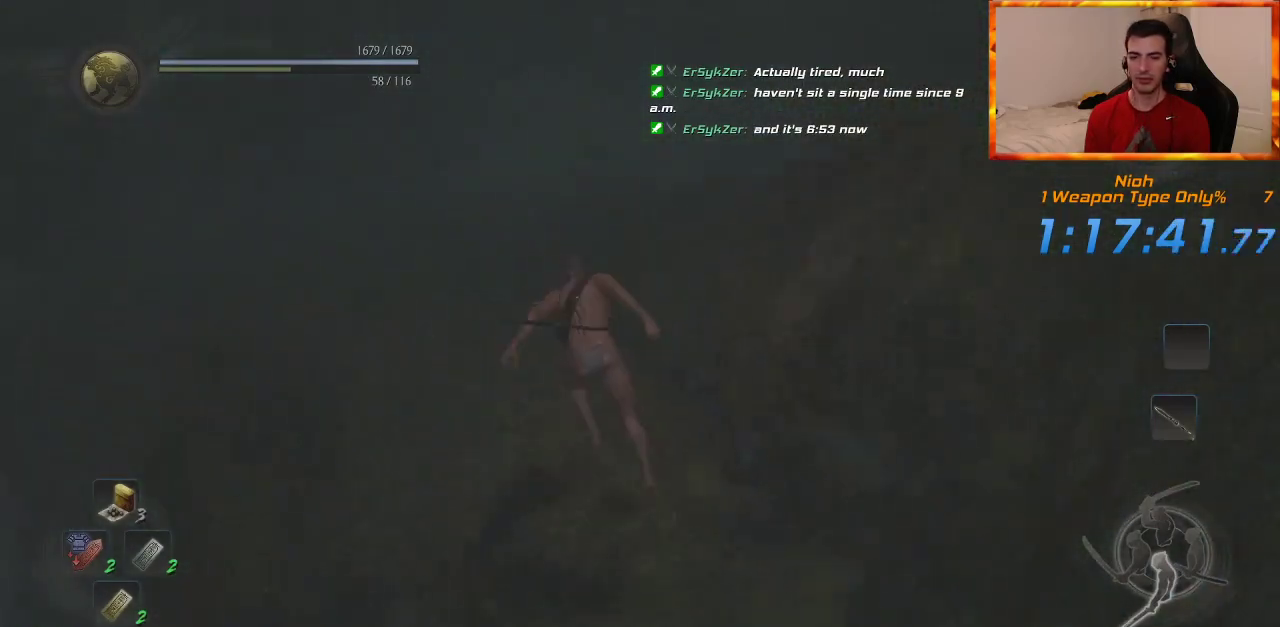
{"dt_ms": 500, "buttons": [], "left_stick": "up", "right_stick": "down-right", "events": [[100, "right_stick", "down-right"]]}
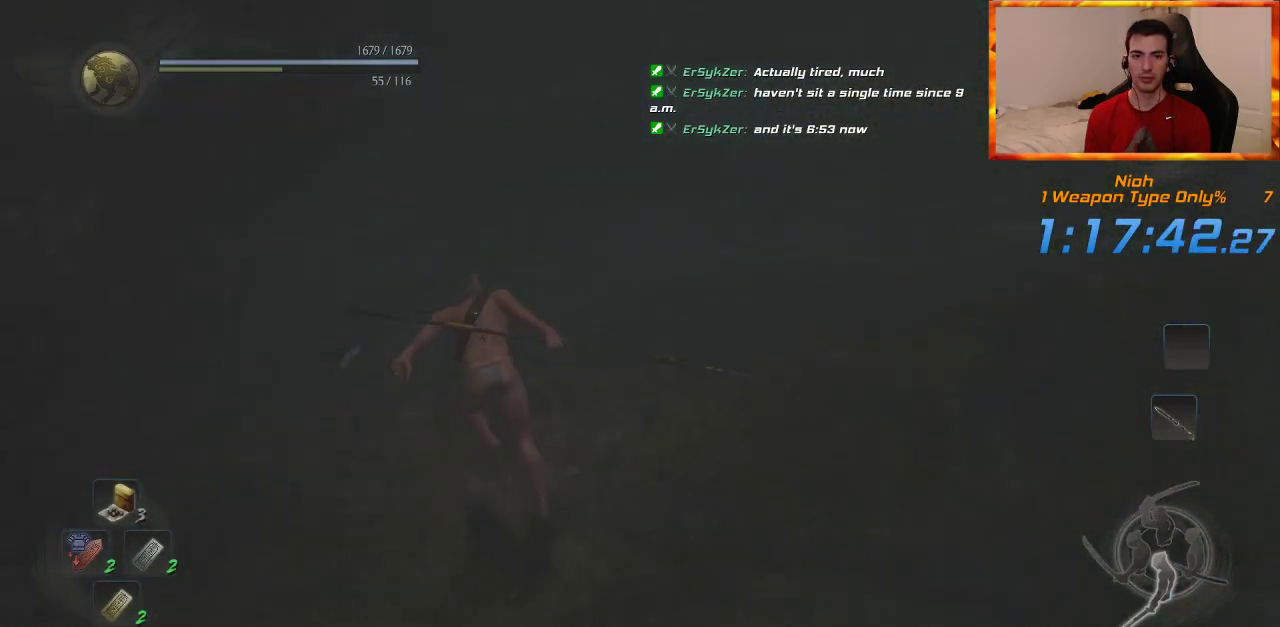
{"dt_ms": 500, "buttons": [], "left_stick": "up", "right_stick": "right", "events": [[33, "right_stick", "right"], [200, "right_stick", "center"], [417, "right_stick", "right"]]}